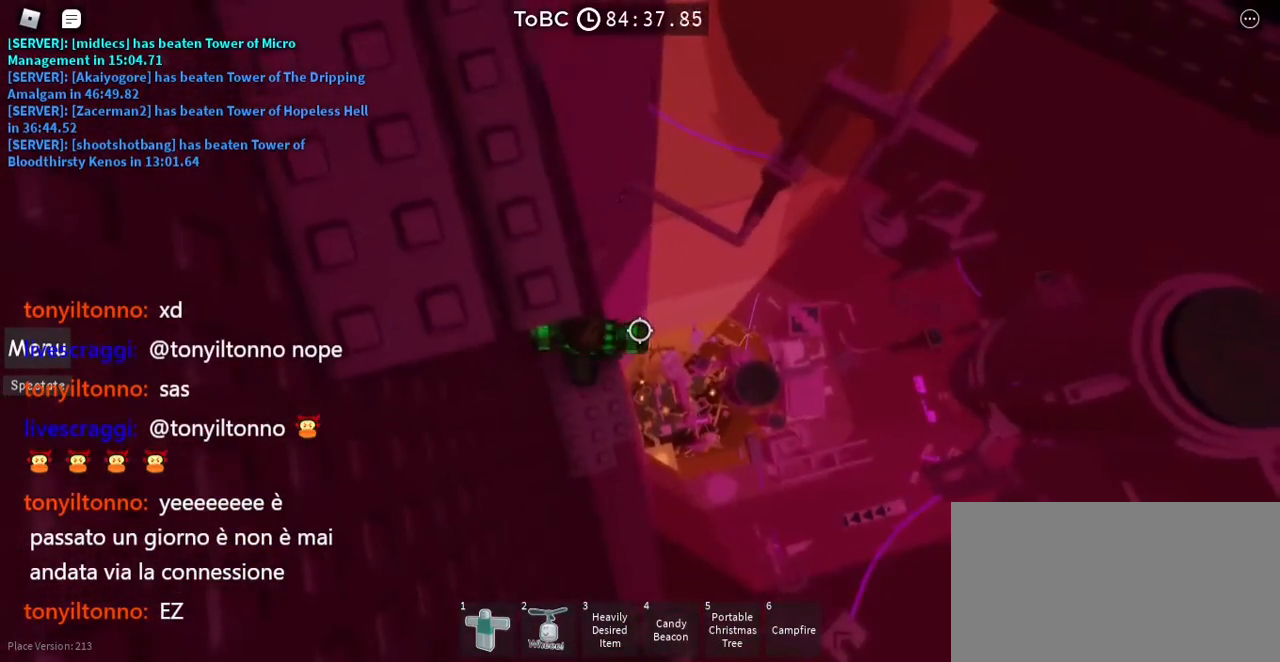
Gameplay with keyboard and mouse; each line is a JSON object with the keys and mouse buttons held at the frame after it. "events" lists presses ("down") and releases ("up") of "a", "ctrl", "d", "e", "q", "s", "shift", "space", "w", "mouse_left", "mouse_wheel", "mouse_right", "mouse_mb4" and "mouse_mb5" between this image and that frame as [ms after this image, input, new state], when the widget could be followed in between. "mouse_left", "mouse_wheel", "mouse_right", "mouse_mb4", "mouse_mb5" = the "left", "wheel", "right", "mb4", "mb5" buttons of the "mouse" list. No other keys are recorded. "wheel" means that the mouse wheel is clicked or scrolled. Mouse movement is not recorded.
{"keys": [], "mouse": [], "events": [[33, "w", "down"], [133, "w", "up"], [300, "w", "down"], [367, "w", "up"]]}
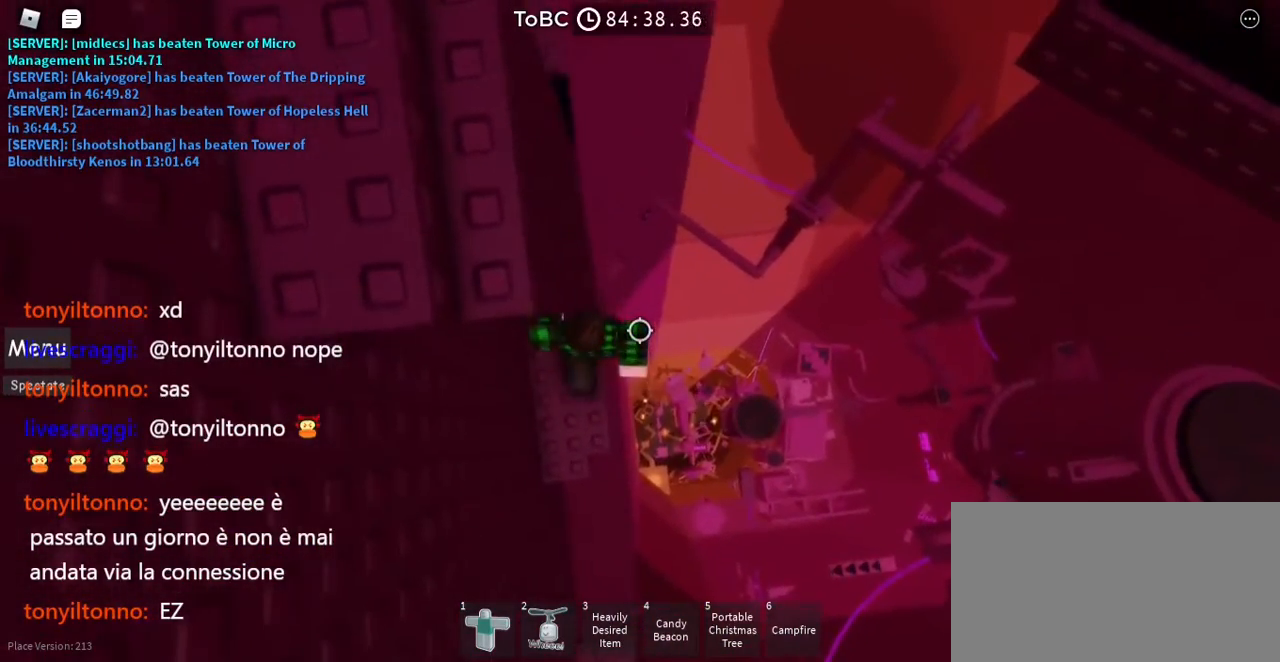
{"keys": [], "mouse": [], "events": [[200, "w", "down"], [250, "w", "up"]]}
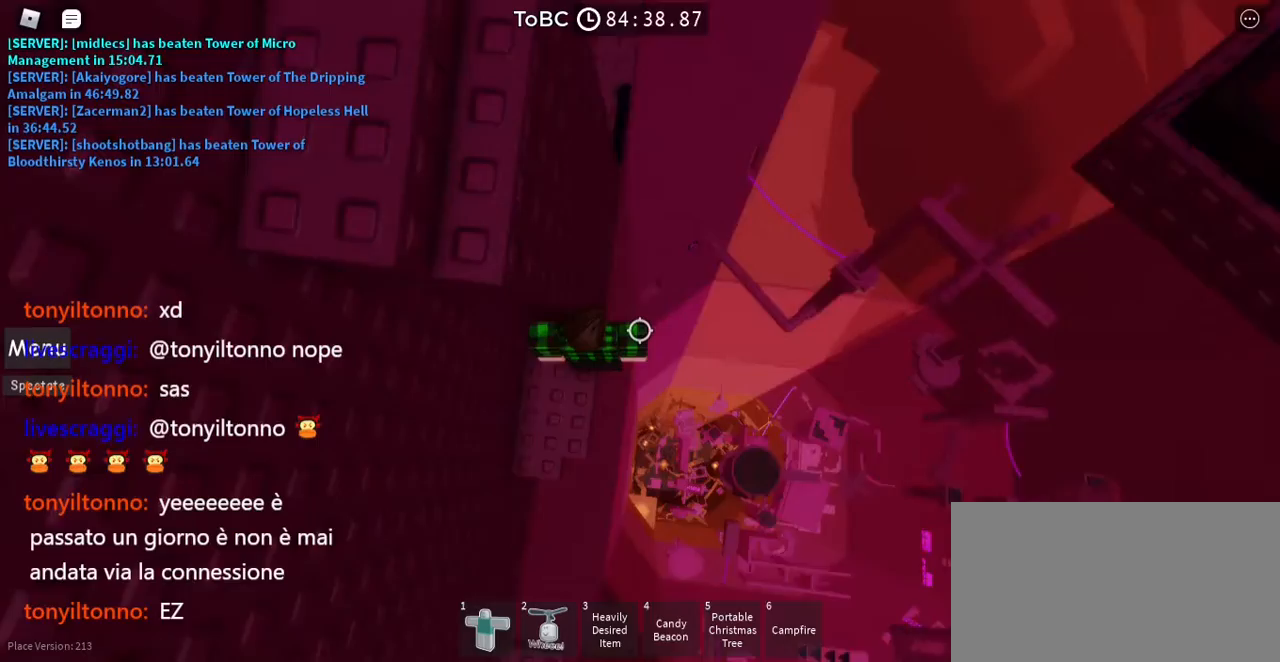
{"keys": [], "mouse": [], "events": []}
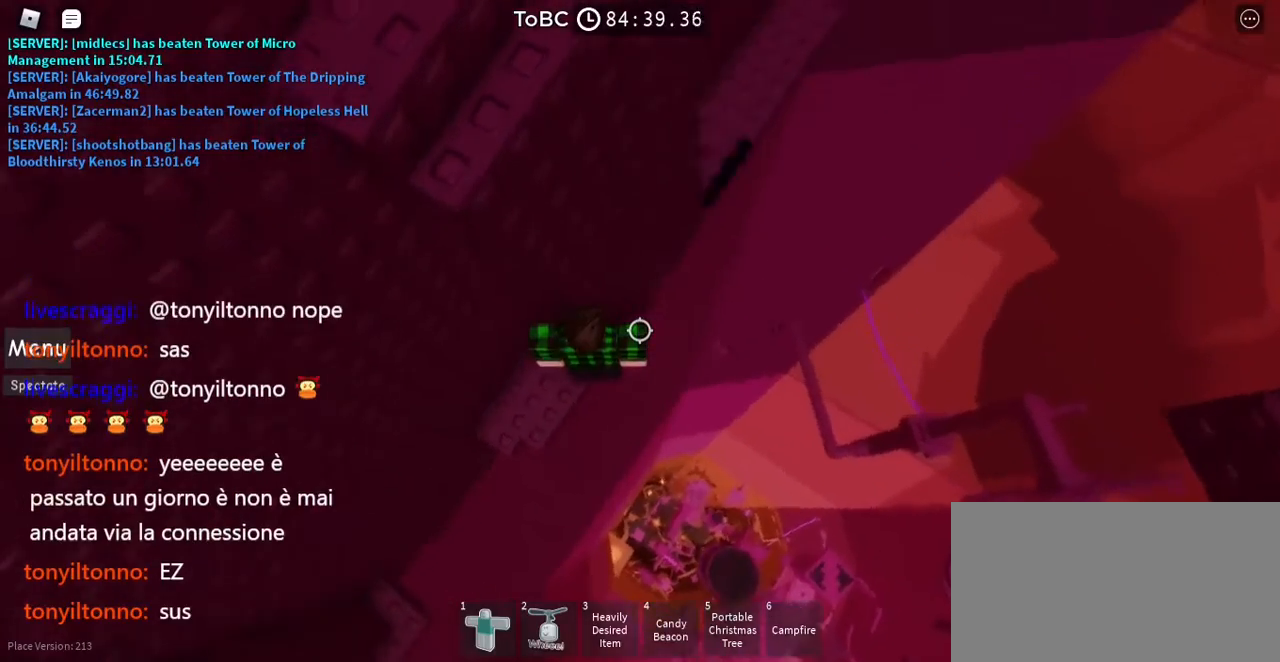
{"keys": ["d"], "mouse": [], "events": [[117, "d", "down"], [250, "space", "down"], [367, "space", "up"]]}
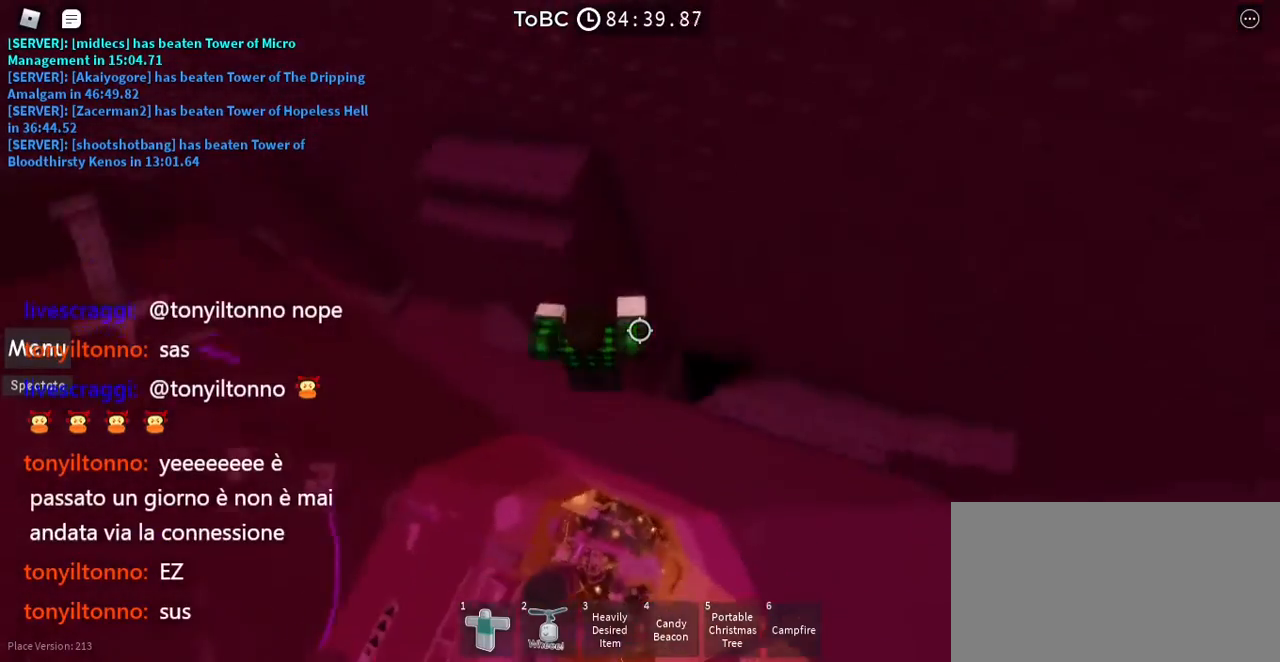
{"keys": [], "mouse": [], "events": [[83, "w", "down"], [217, "d", "up"], [217, "space", "down"], [333, "space", "up"], [367, "w", "up"]]}
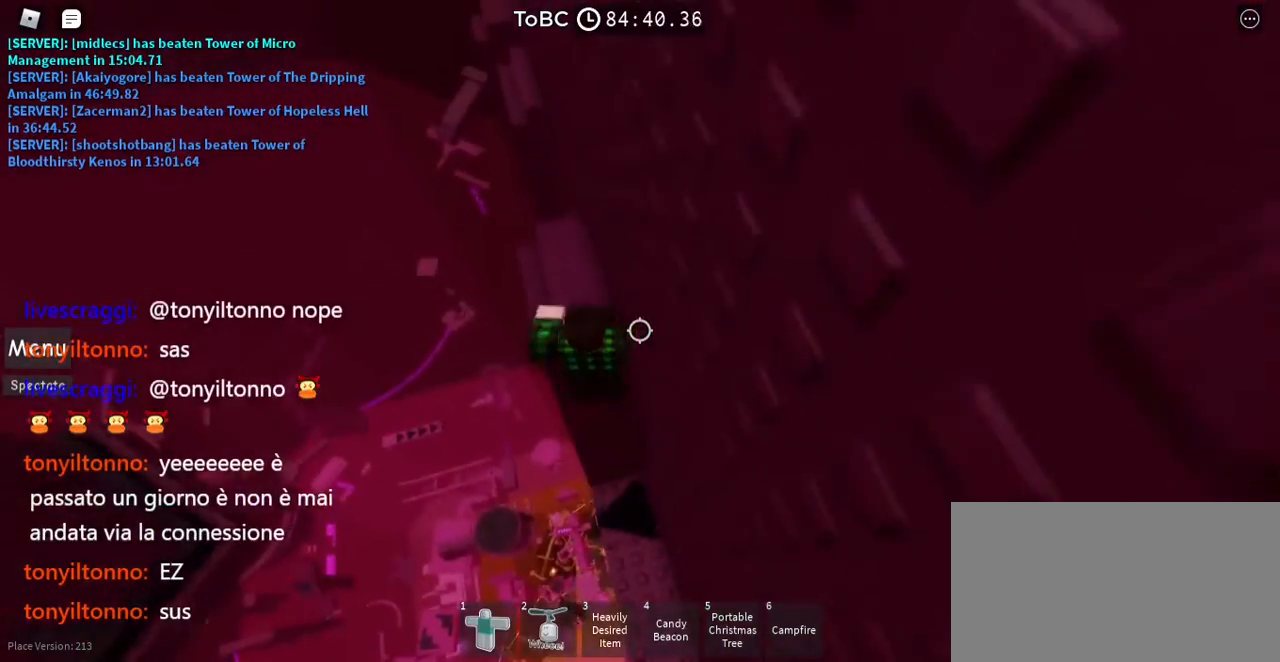
{"keys": [], "mouse": [], "events": [[67, "w", "down"], [183, "w", "up"]]}
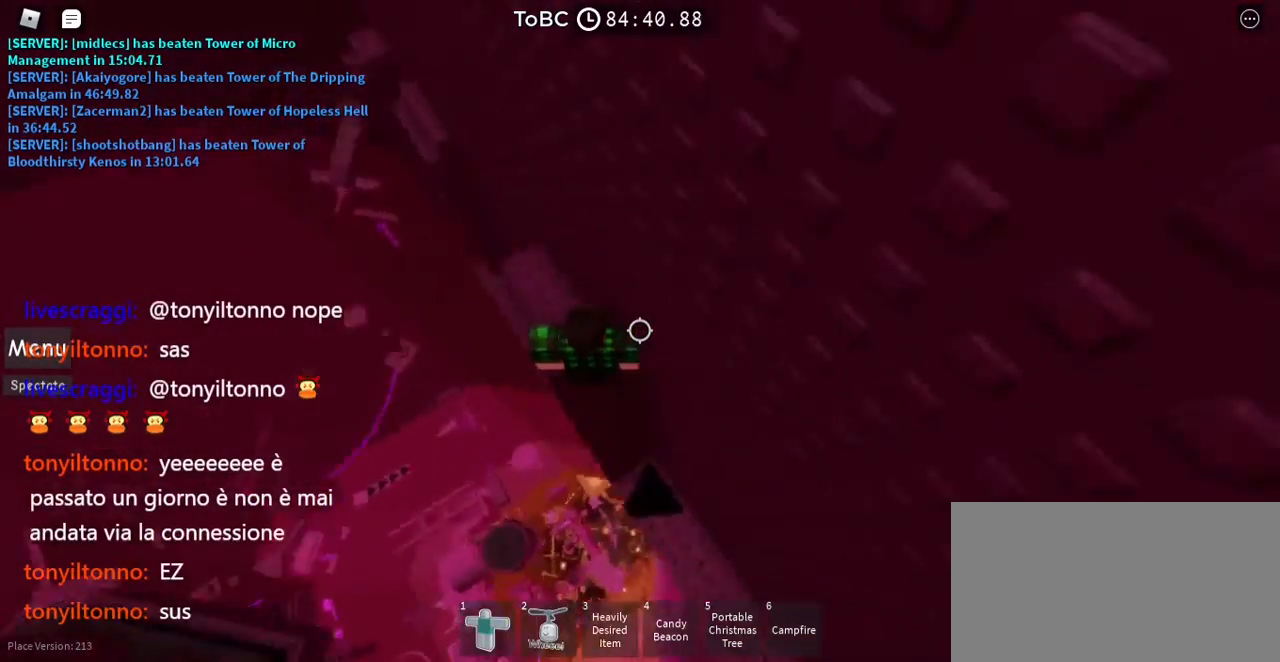
{"keys": ["d"], "mouse": [], "events": [[133, "d", "down"], [217, "space", "down"], [333, "space", "up"]]}
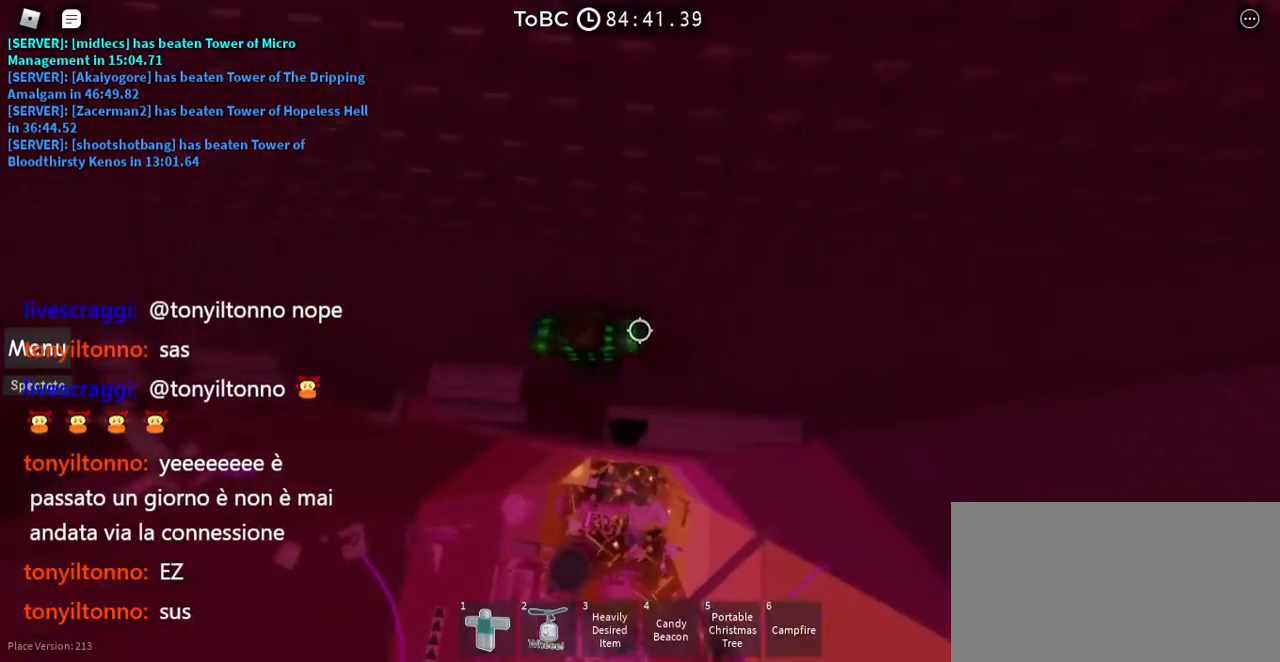
{"keys": ["d"], "mouse": [], "events": []}
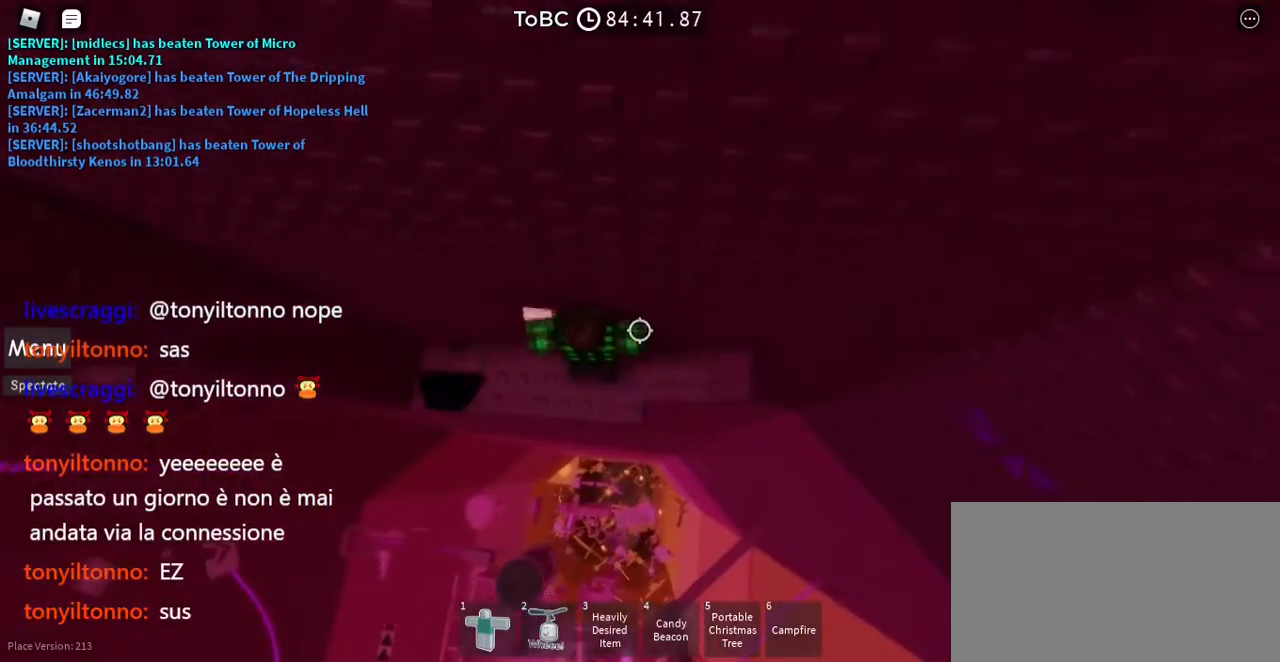
{"keys": [], "mouse": [], "events": [[283, "d", "up"]]}
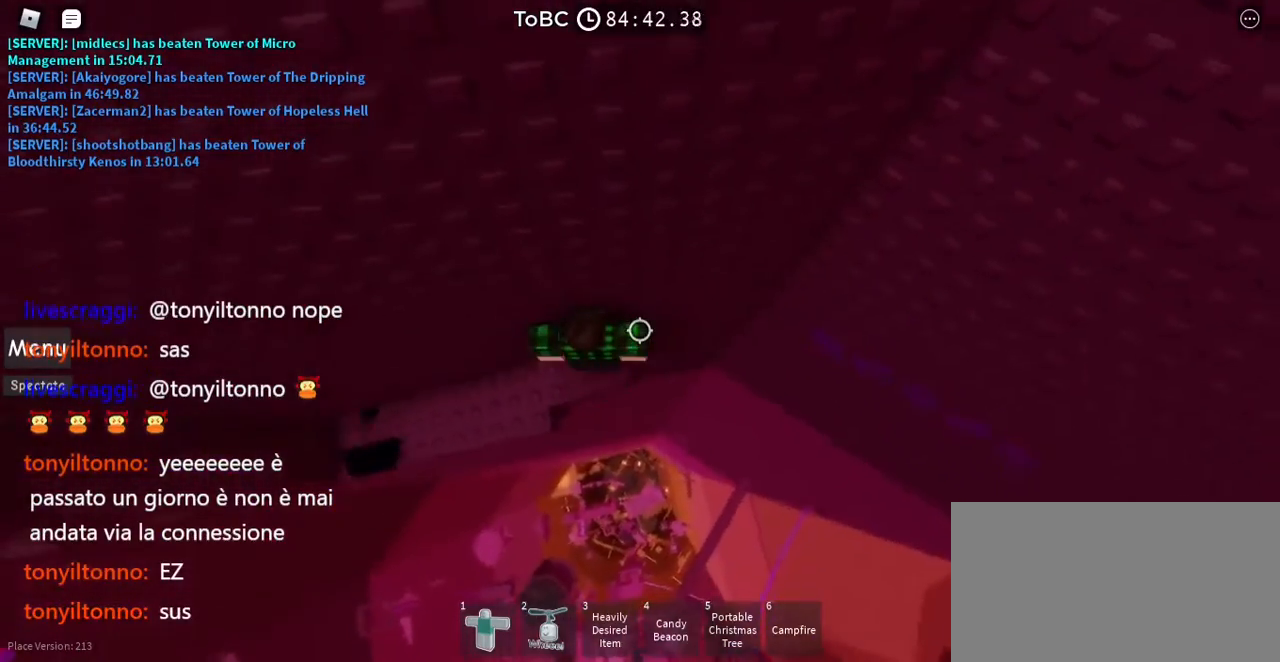
{"keys": ["d", "space"], "mouse": [], "events": [[350, "d", "down"], [483, "space", "down"]]}
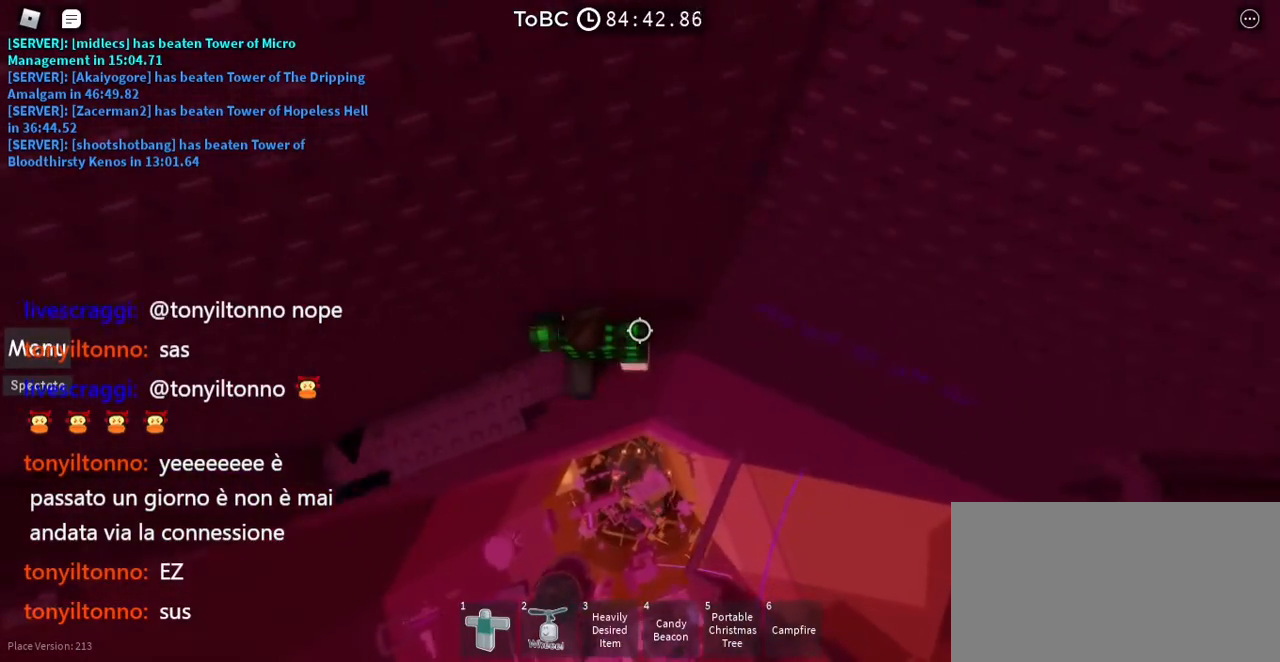
{"keys": ["w"], "mouse": [], "events": [[117, "space", "up"], [317, "w", "down"], [483, "d", "up"]]}
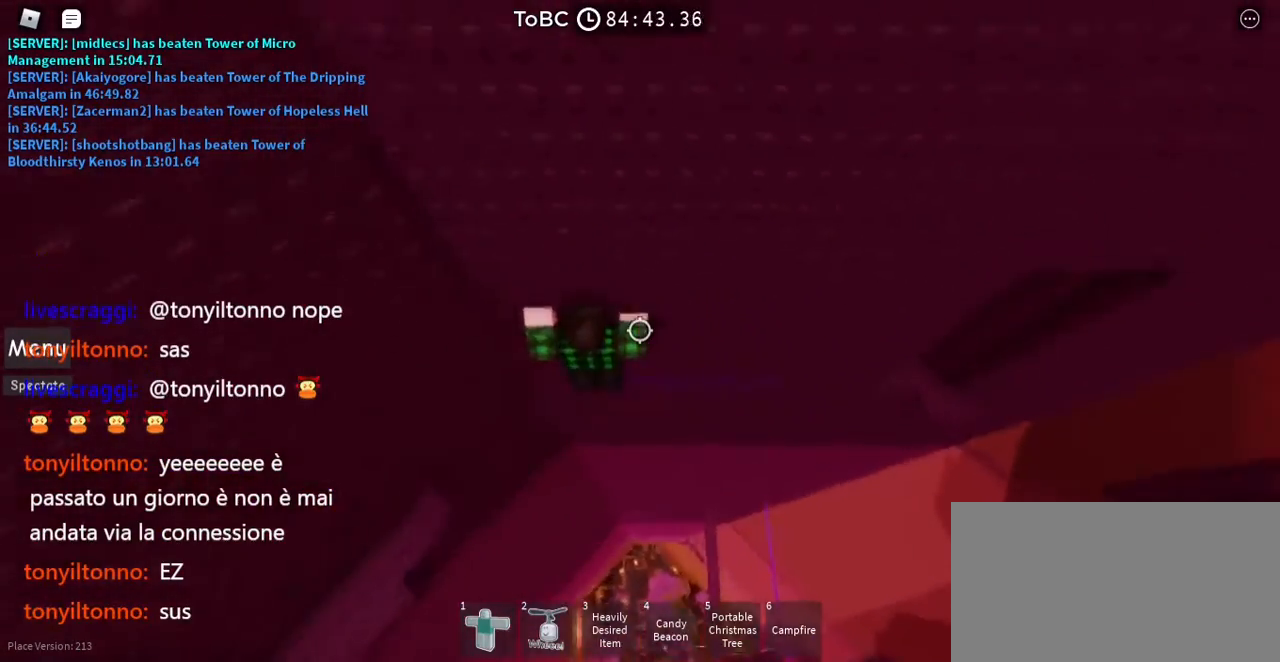
{"keys": ["d", "w"], "mouse": [], "events": [[150, "d", "down"]]}
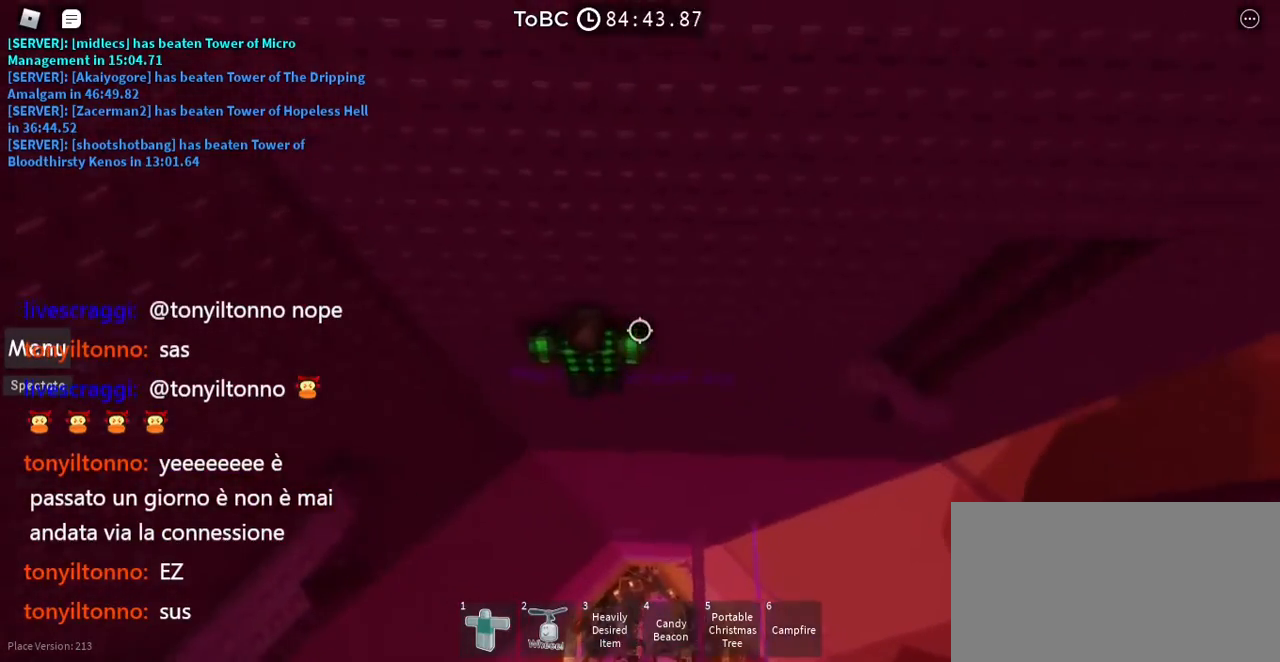
{"keys": ["d", "w"], "mouse": [], "events": []}
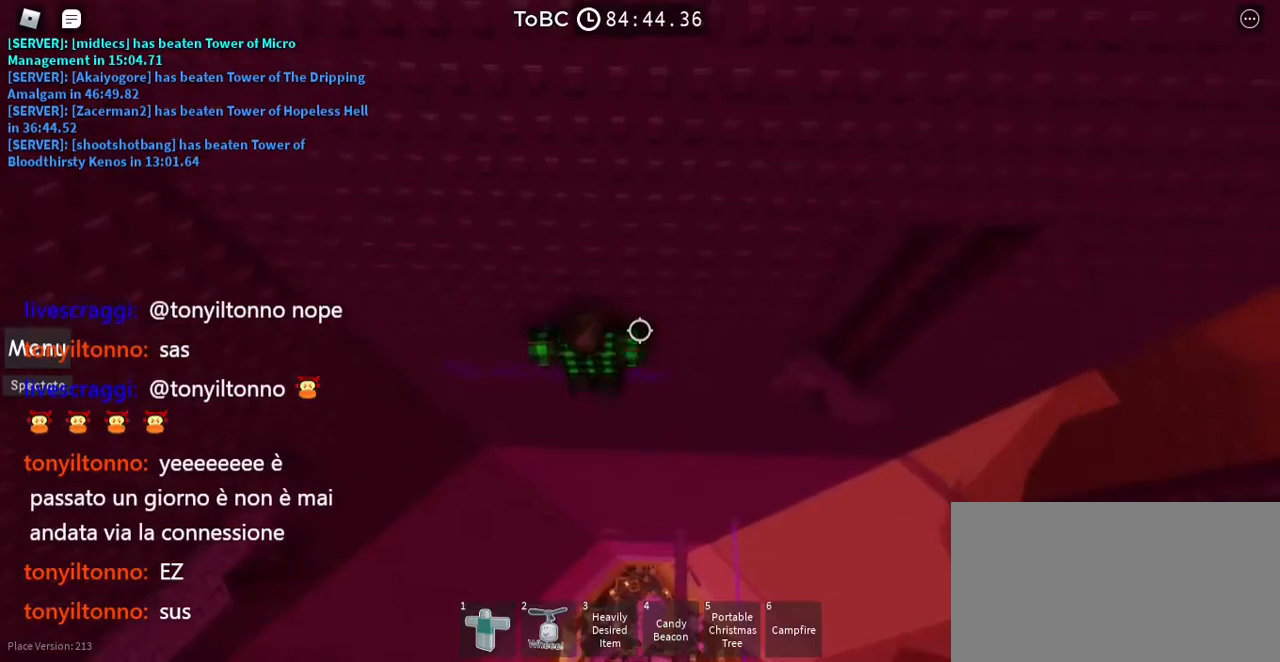
{"keys": ["w"], "mouse": [], "events": [[200, "d", "up"]]}
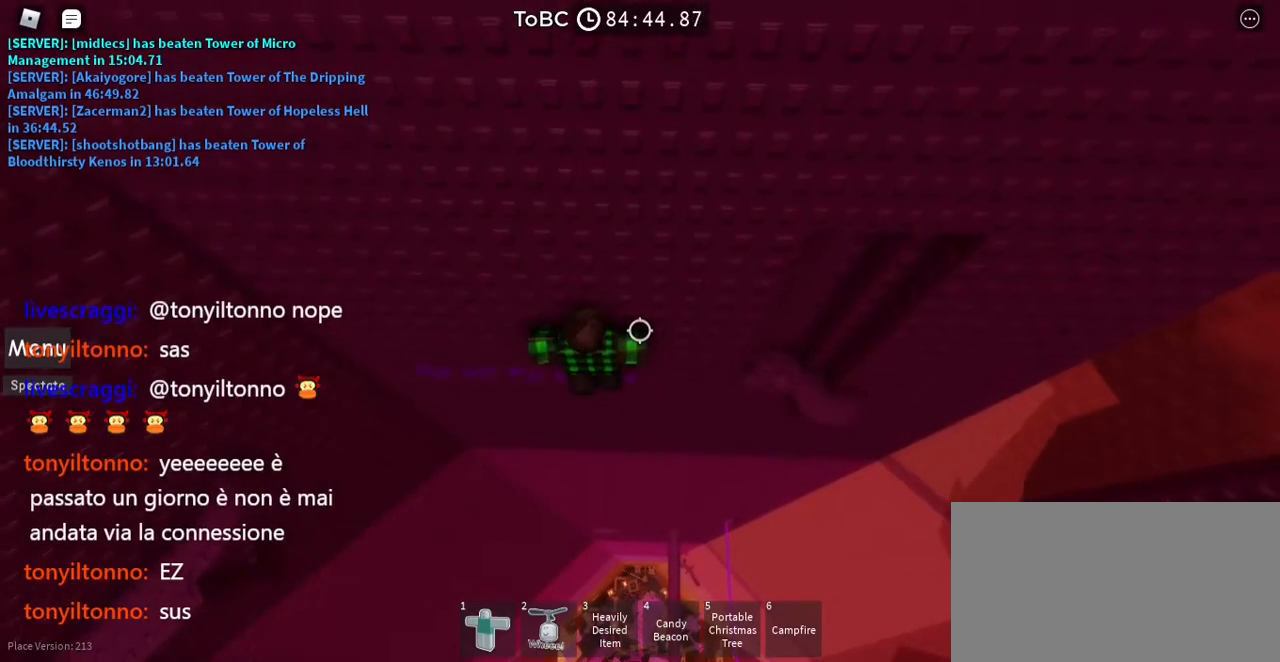
{"keys": [], "mouse": [], "events": [[133, "d", "down"], [317, "d", "up"], [467, "w", "up"]]}
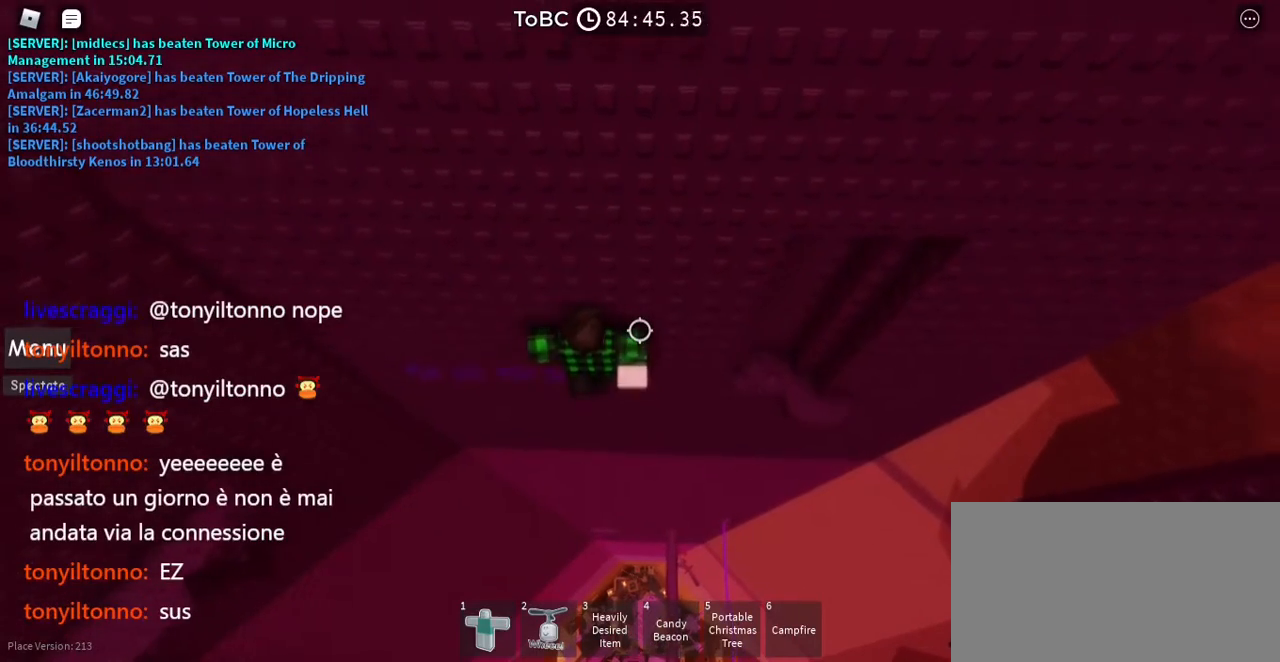
{"keys": ["w"], "mouse": [], "events": [[250, "w", "down"]]}
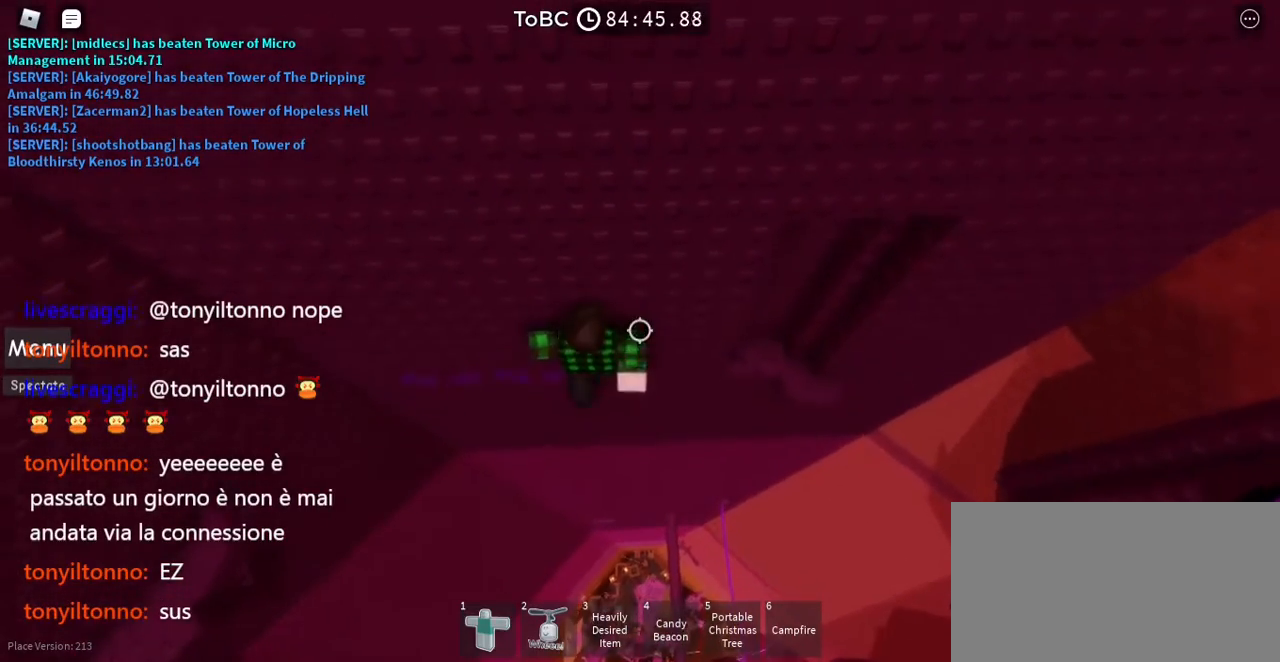
{"keys": ["d", "space"], "mouse": [], "events": [[50, "w", "up"], [350, "d", "down"], [450, "space", "down"]]}
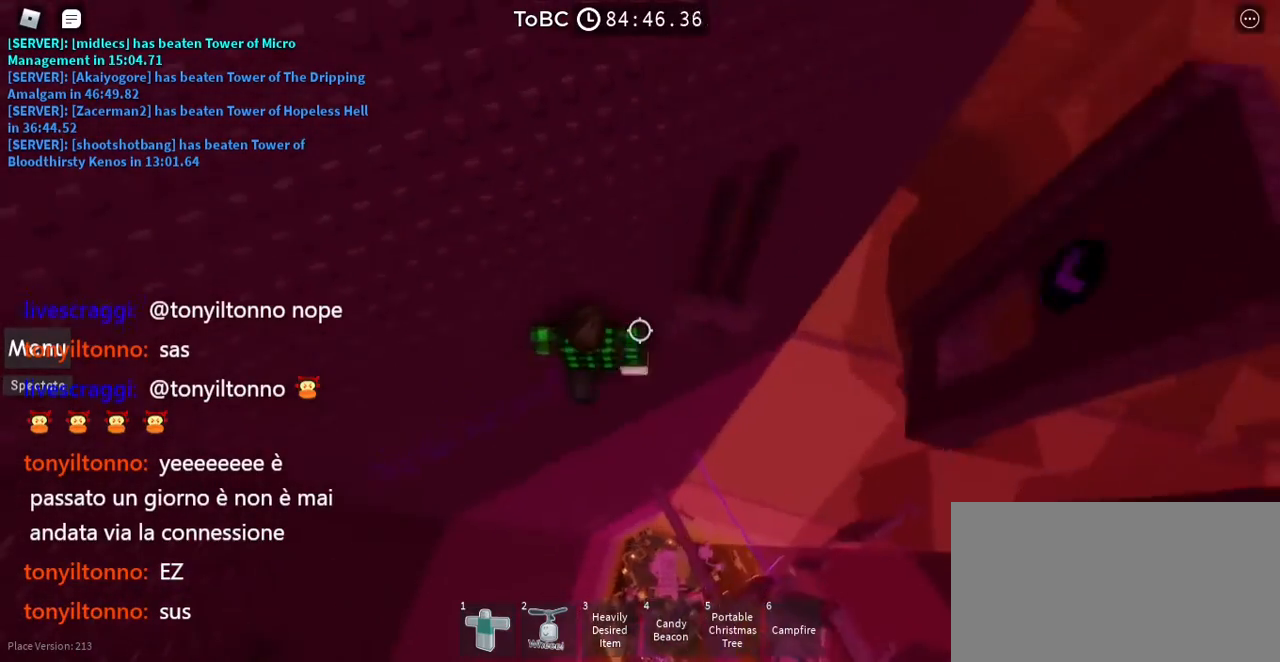
{"keys": ["d", "w"], "mouse": [], "events": [[50, "space", "up"], [400, "w", "down"]]}
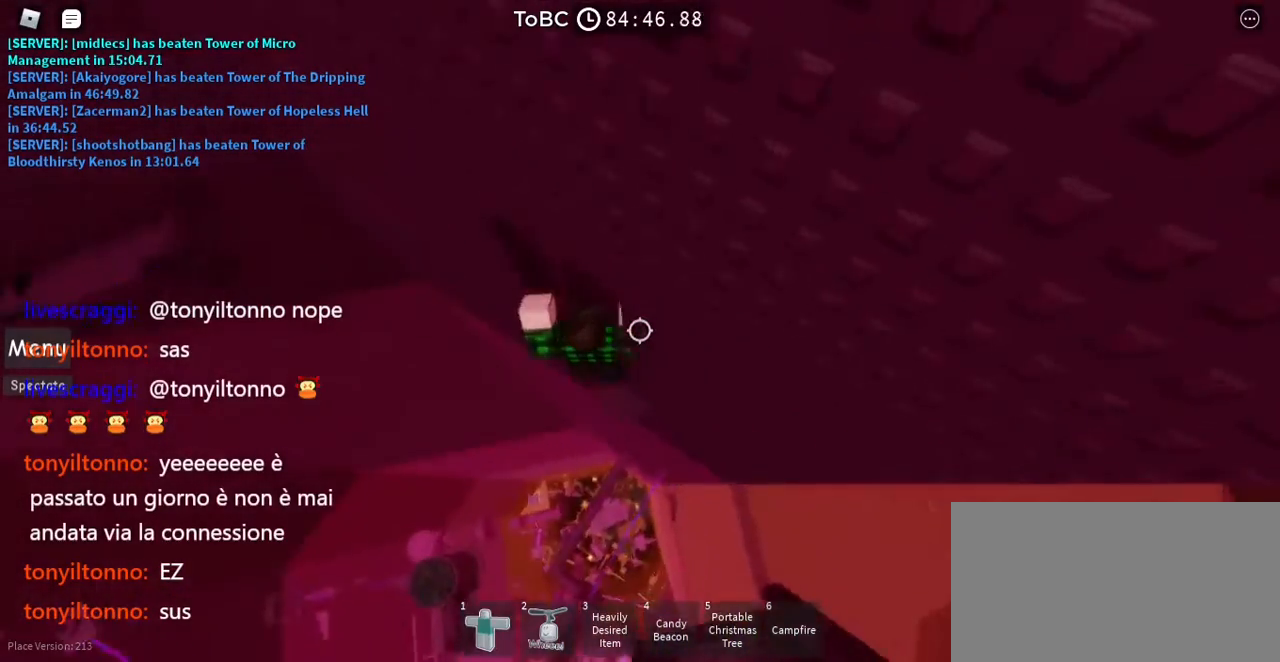
{"keys": [], "mouse": [], "events": [[133, "d", "up"], [133, "w", "up"]]}
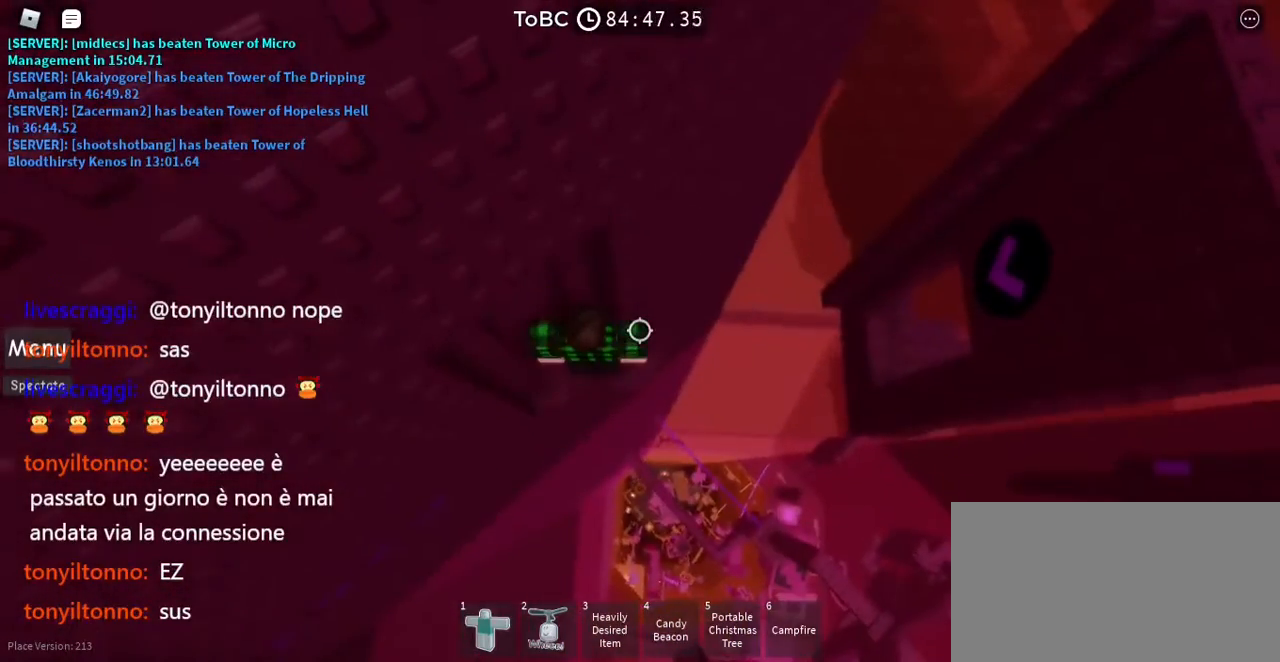
{"keys": [], "mouse": [], "events": [[17, "d", "down"], [100, "d", "up"], [267, "mouse_wheel", "down"], [483, "mouse_wheel", "up"]]}
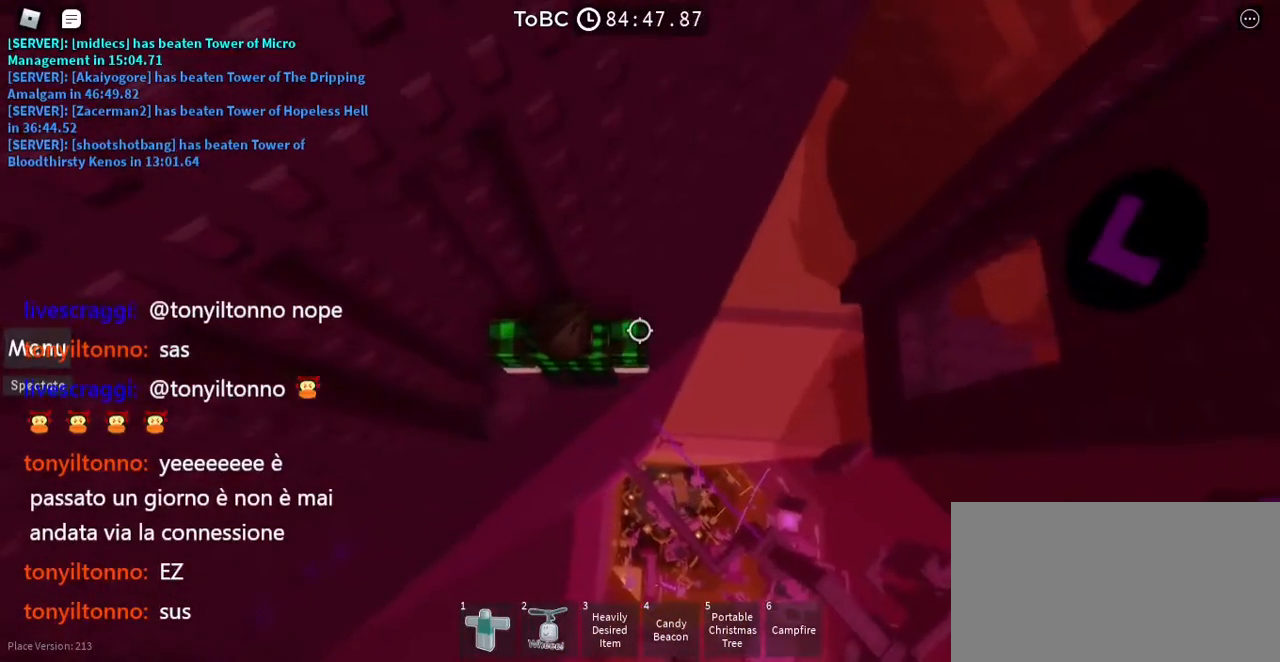
{"keys": [], "mouse": [], "events": [[333, "d", "down"], [383, "d", "up"]]}
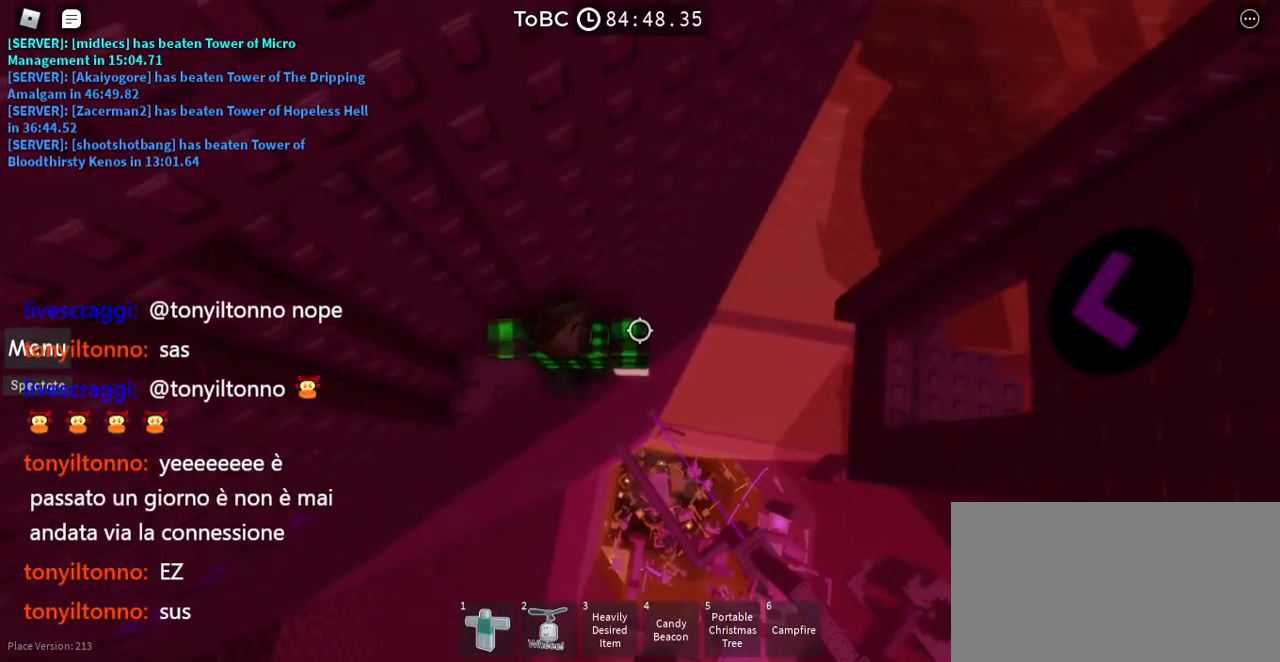
{"keys": [], "mouse": [], "events": []}
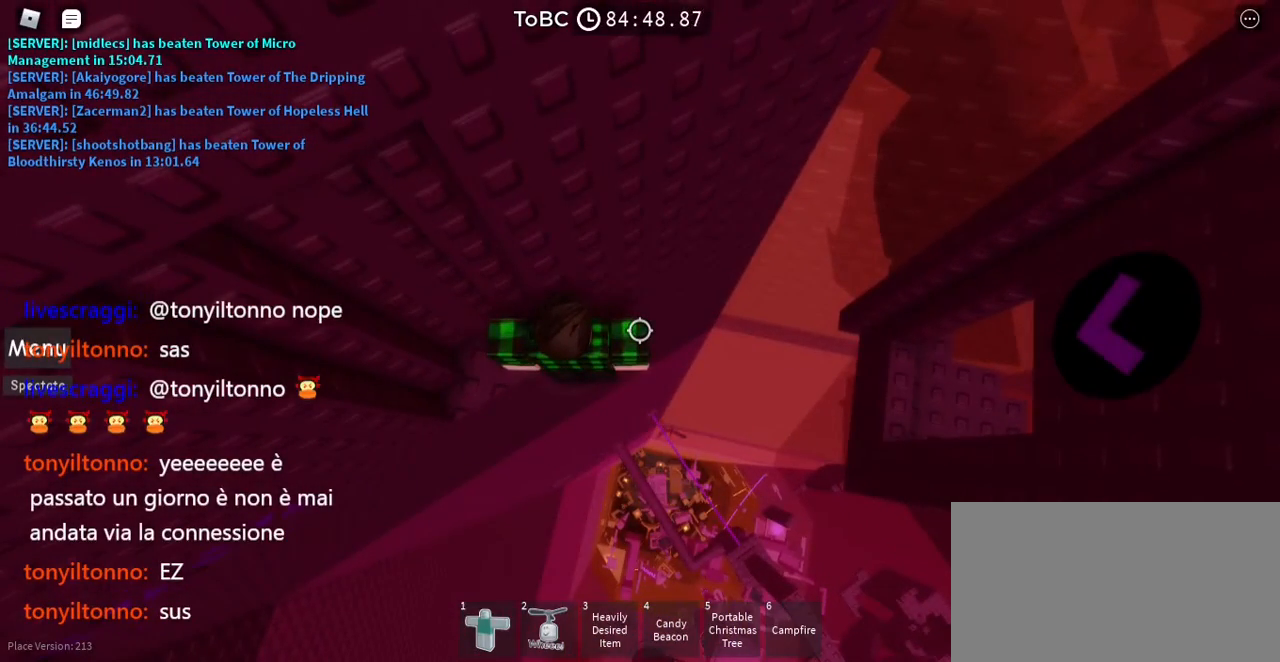
{"keys": [], "mouse": ["right"], "events": [[367, "mouse_right", "down"], [367, "shift", "down"], [483, "shift", "up"]]}
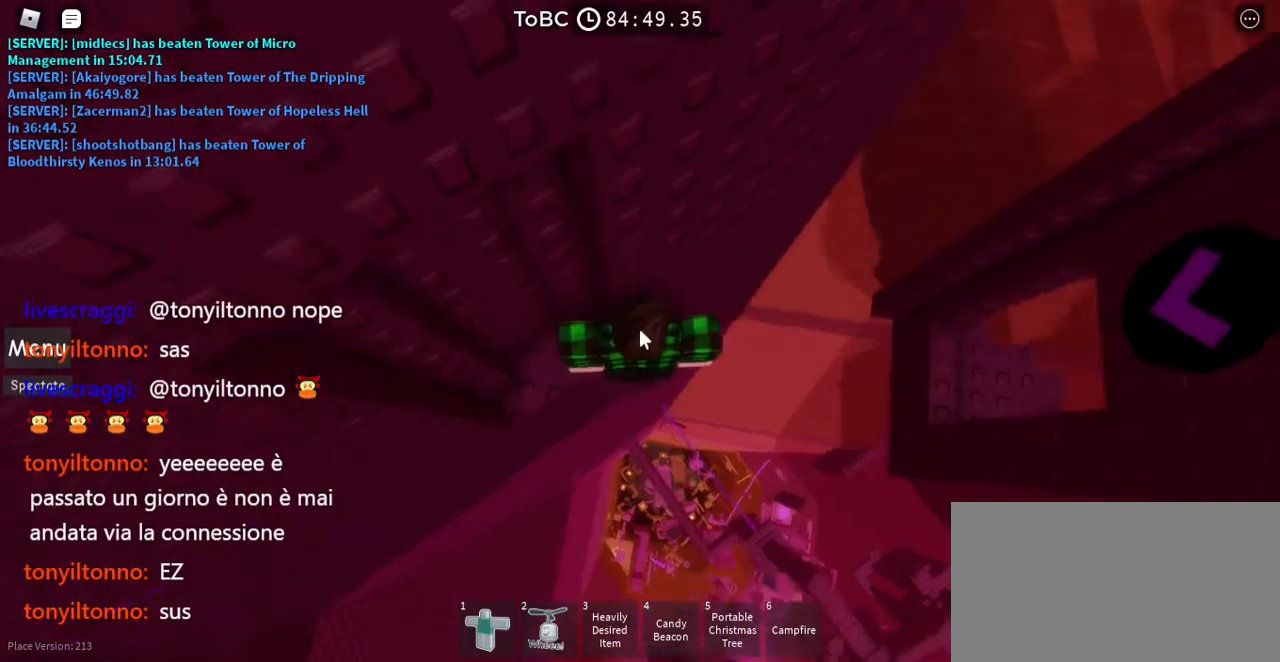
{"keys": [], "mouse": ["right"], "events": []}
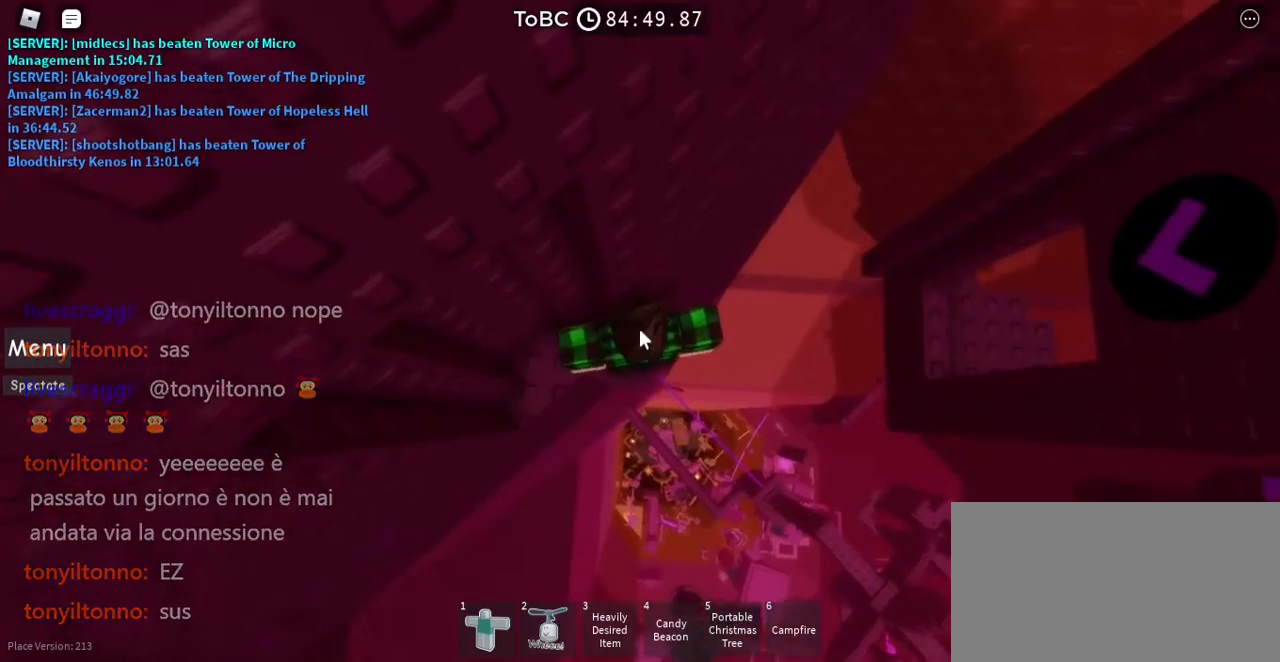
{"keys": [], "mouse": ["right"], "events": []}
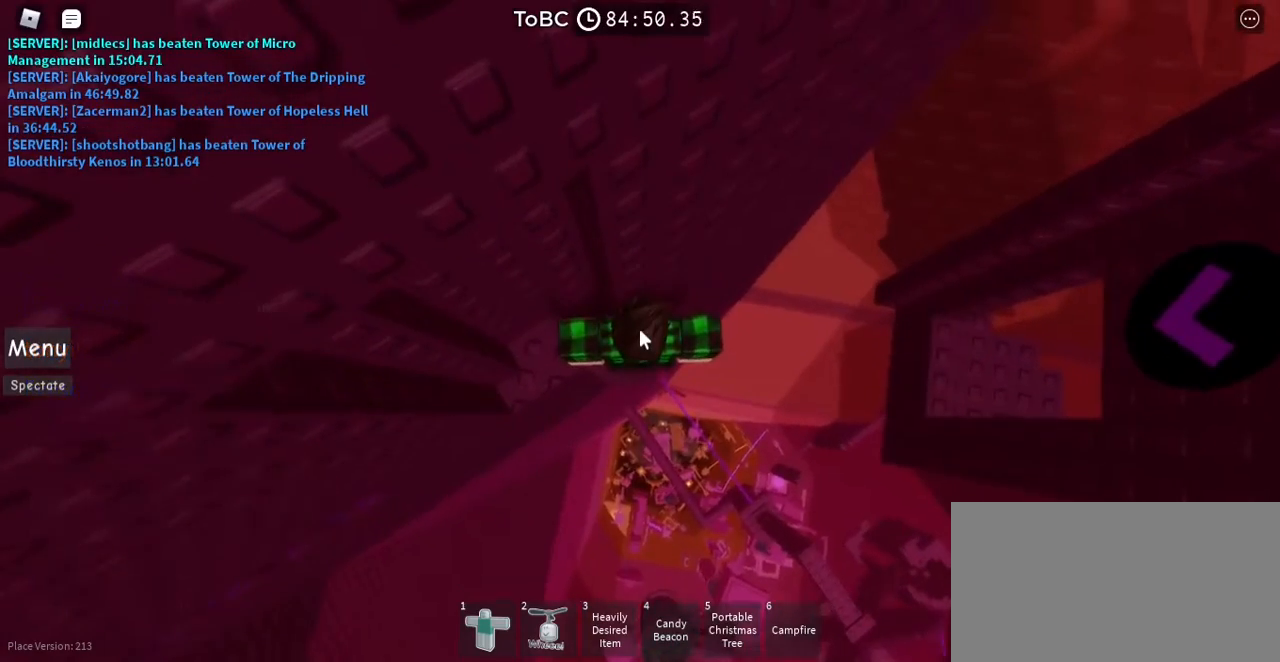
{"keys": ["d"], "mouse": ["right"], "events": [[183, "d", "down"], [300, "space", "down"], [400, "space", "up"]]}
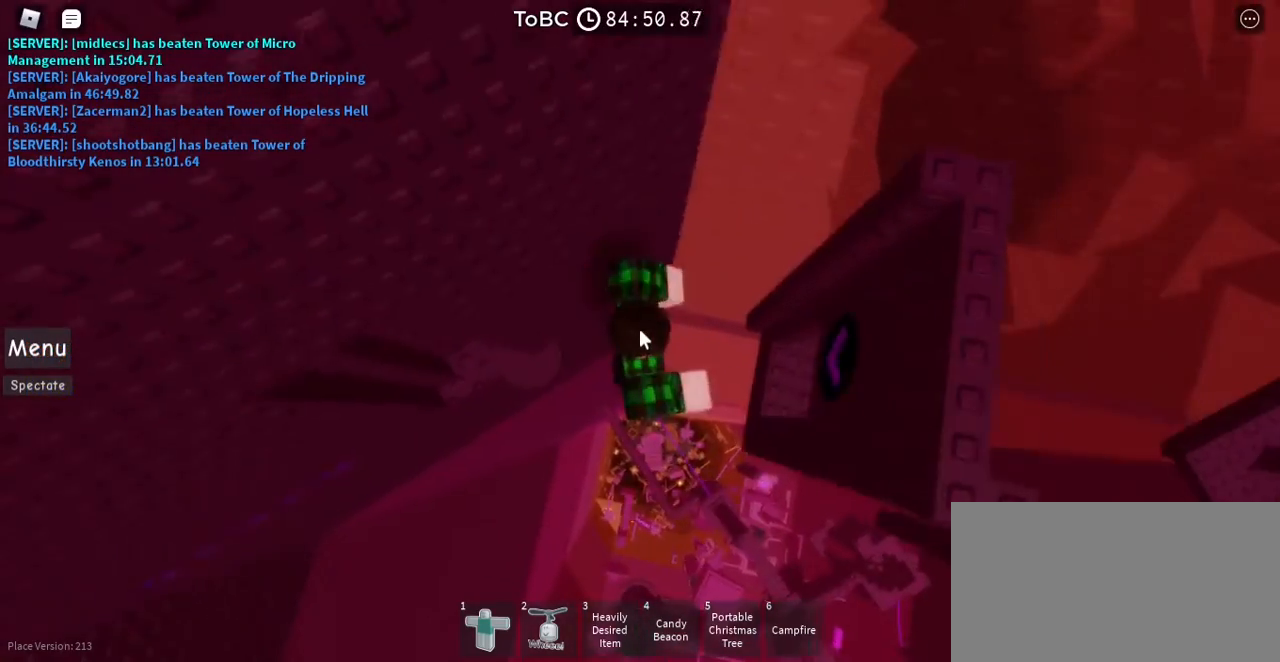
{"keys": ["d"], "mouse": ["right"], "events": [[317, "shift", "down"], [450, "shift", "up"]]}
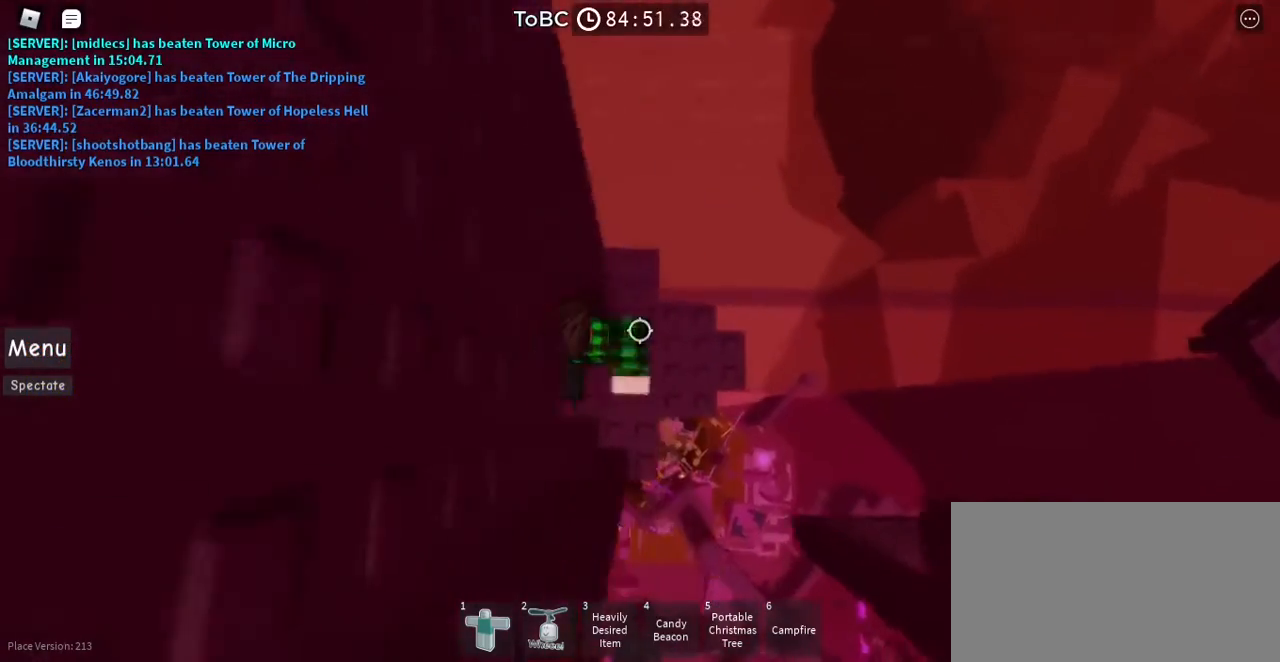
{"keys": [], "mouse": [], "events": [[50, "d", "up"], [250, "mouse_right", "up"]]}
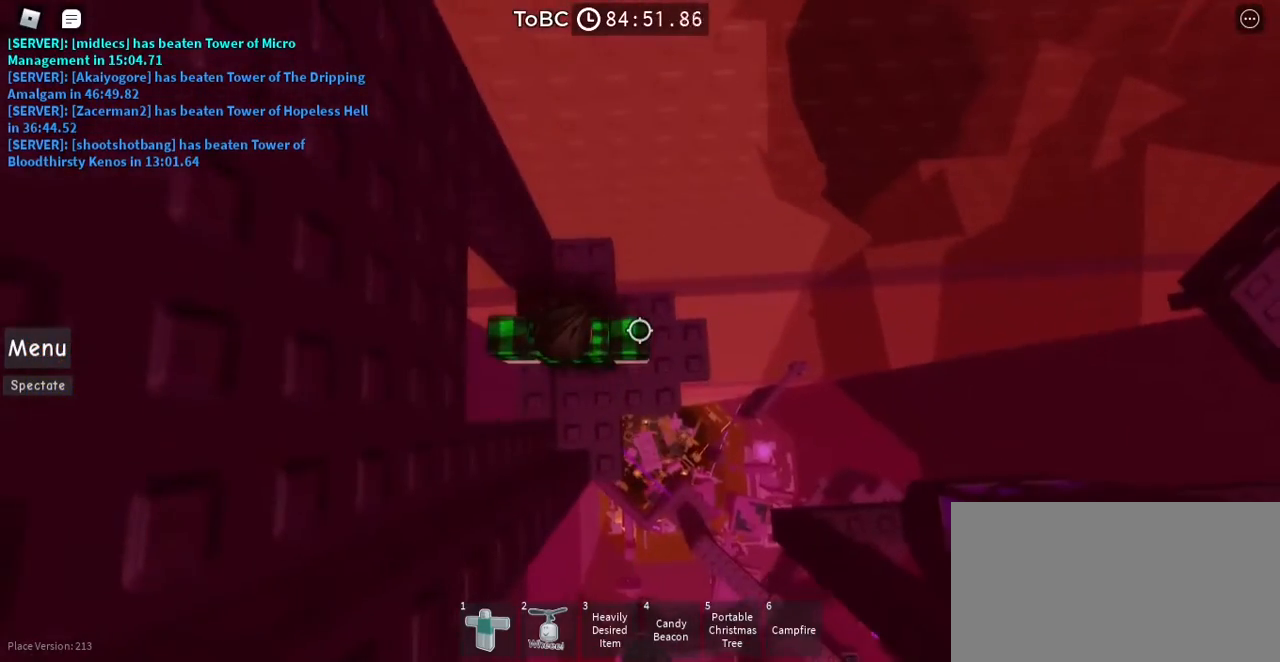
{"keys": [], "mouse": [], "events": [[233, "d", "down"], [367, "d", "up"]]}
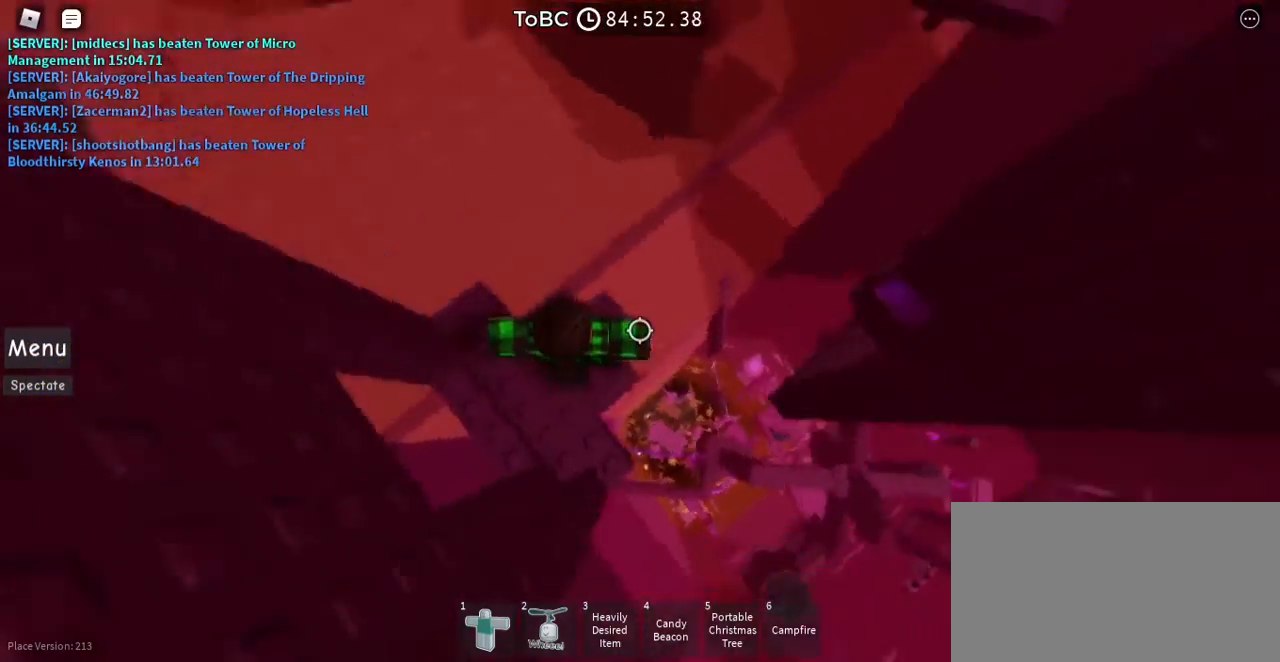
{"keys": [], "mouse": [], "events": [[200, "w", "down"], [233, "w", "up"]]}